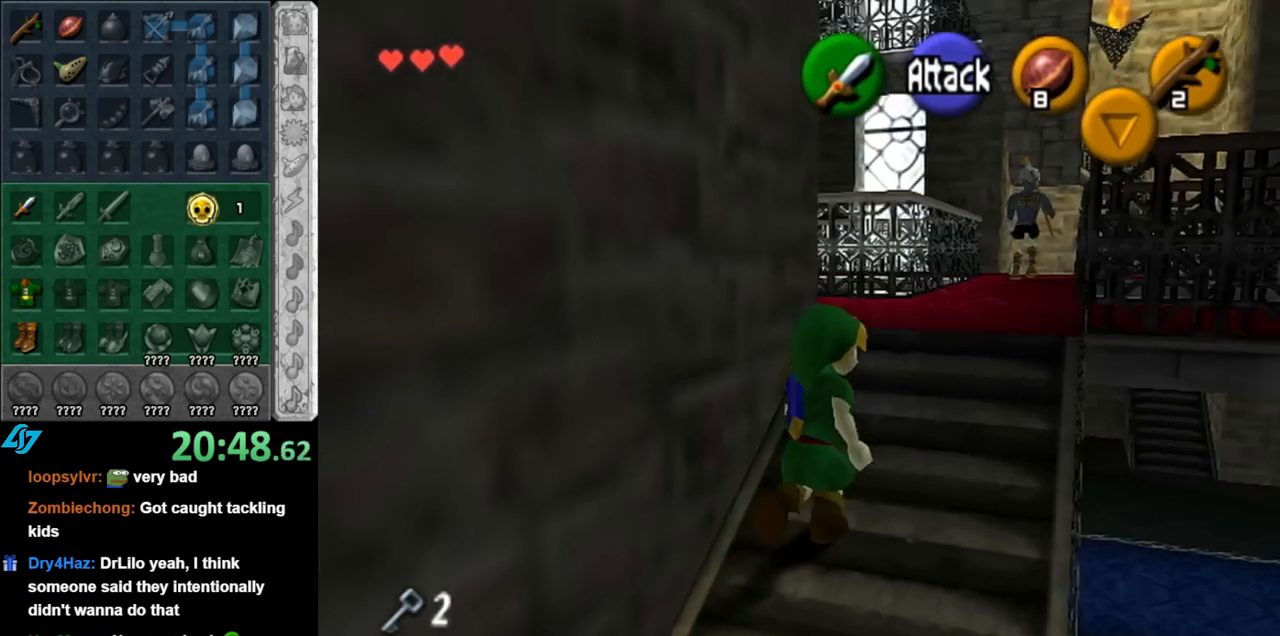
Gameplay with a controller (Nintendo layout); each line is a JSON object with the inputs held at the frame after it. "events" lists button and stick changes between this image and that frame as [ms after this image, input, new state], when the widget could be followed in between. Not read: L3 R3.
{"buttons": ["L1"], "left_stick": "center", "right_stick": "center", "events": [[333, "left_stick", "right"], [467, "L1", "down"], [467, "left_stick", "center"]]}
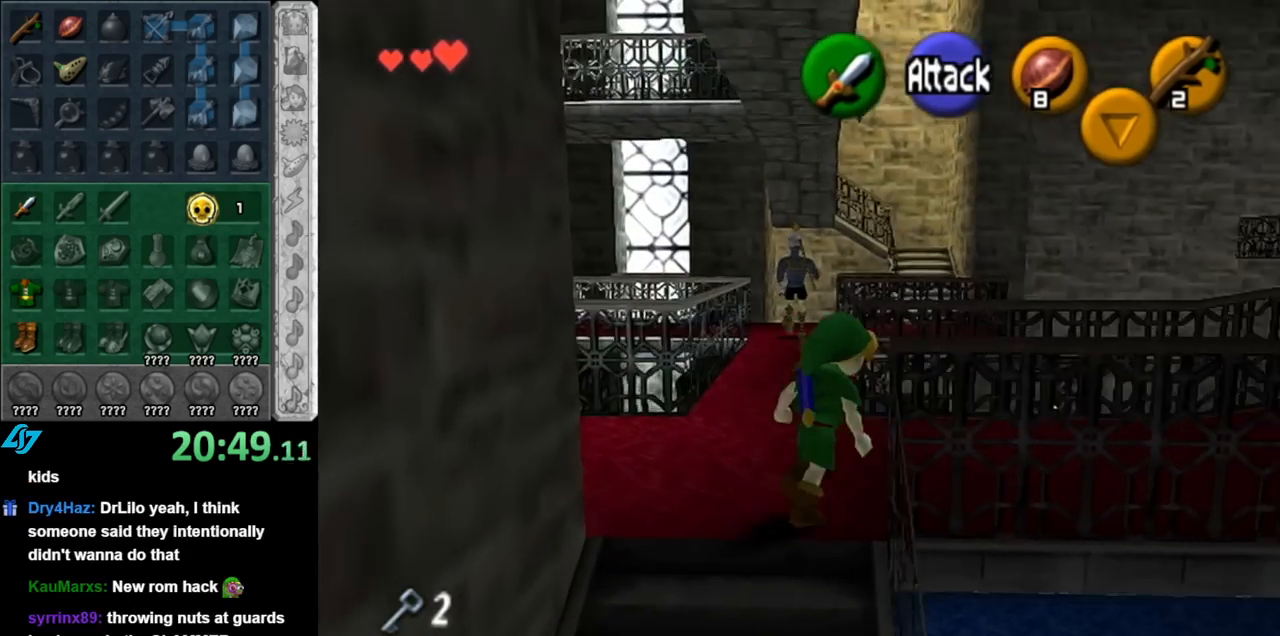
{"buttons": [], "left_stick": "up", "right_stick": "center", "events": [[150, "L1", "up"], [217, "left_stick", "up"]]}
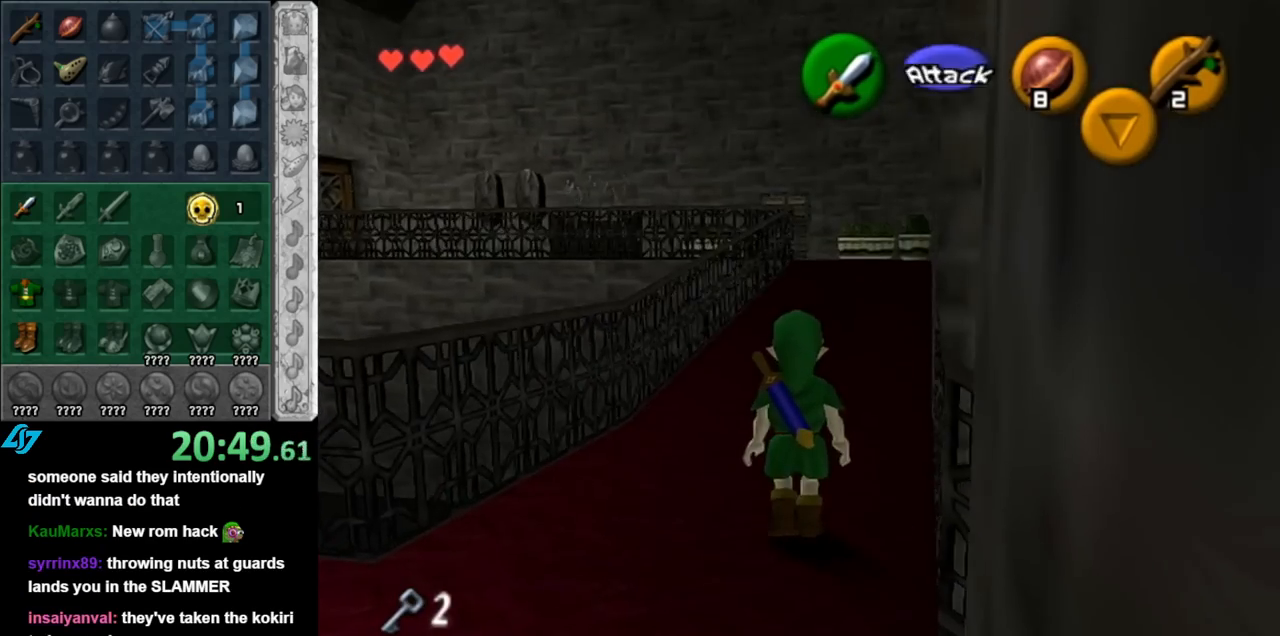
{"buttons": [], "left_stick": "up", "right_stick": "center", "events": [[117, "A", "down"], [183, "A", "up"], [283, "A", "down"], [400, "A", "up"]]}
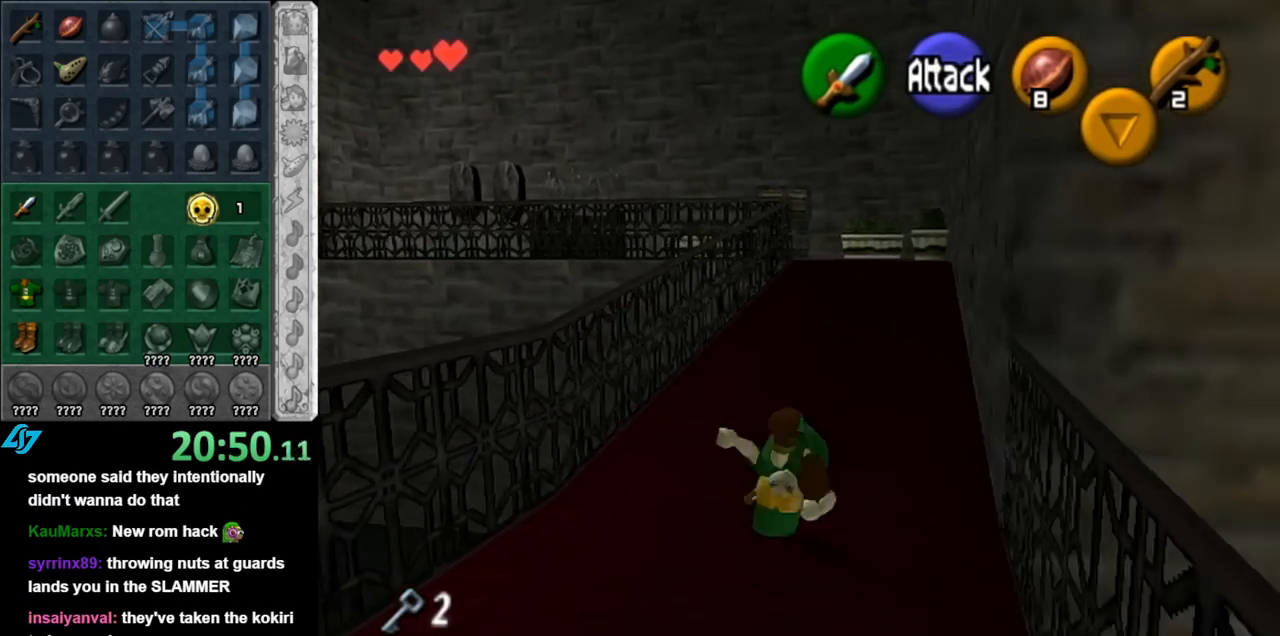
{"buttons": [], "left_stick": "center", "right_stick": "center", "events": [[433, "left_stick", "center"]]}
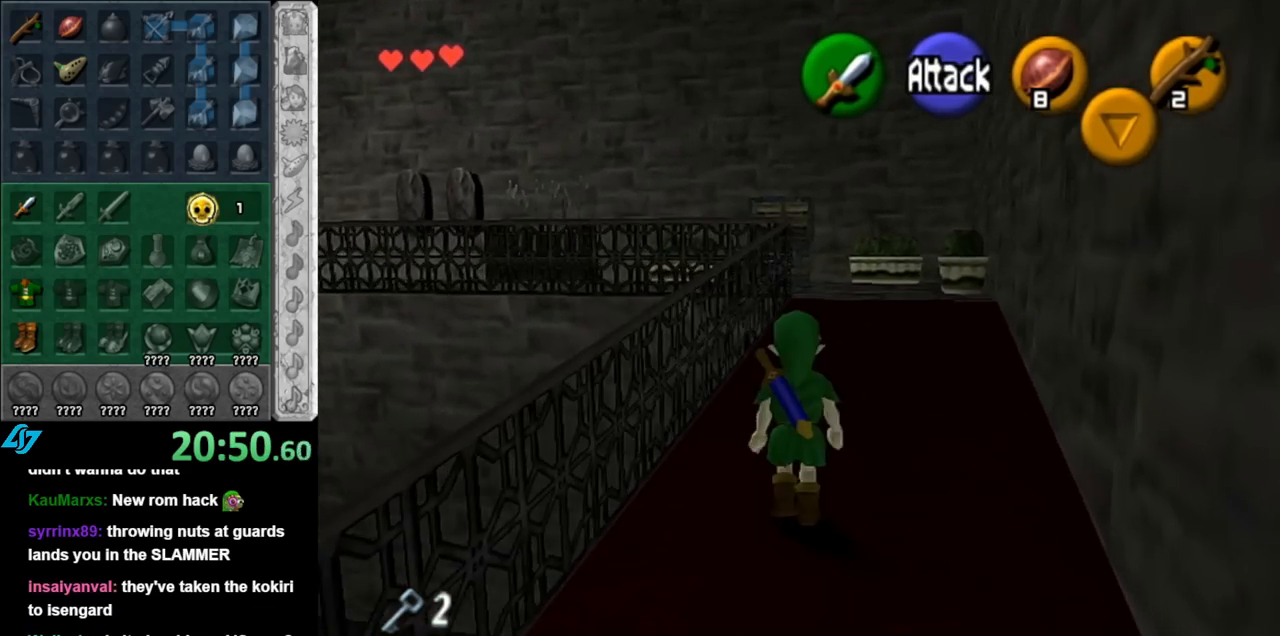
{"buttons": [], "left_stick": "center", "right_stick": "center", "events": [[33, "left_stick", "down"], [150, "L1", "down"], [150, "left_stick", "center"], [367, "L1", "up"]]}
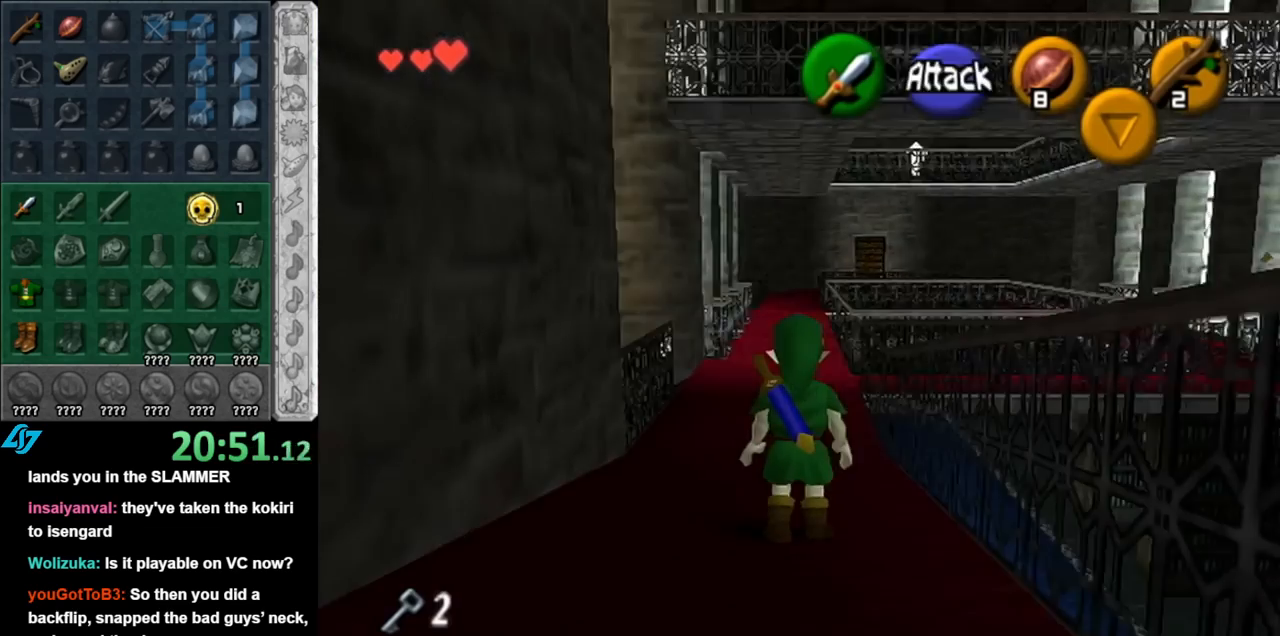
{"buttons": ["A"], "left_stick": "up", "right_stick": "center", "events": [[100, "left_stick", "up"], [400, "A", "down"]]}
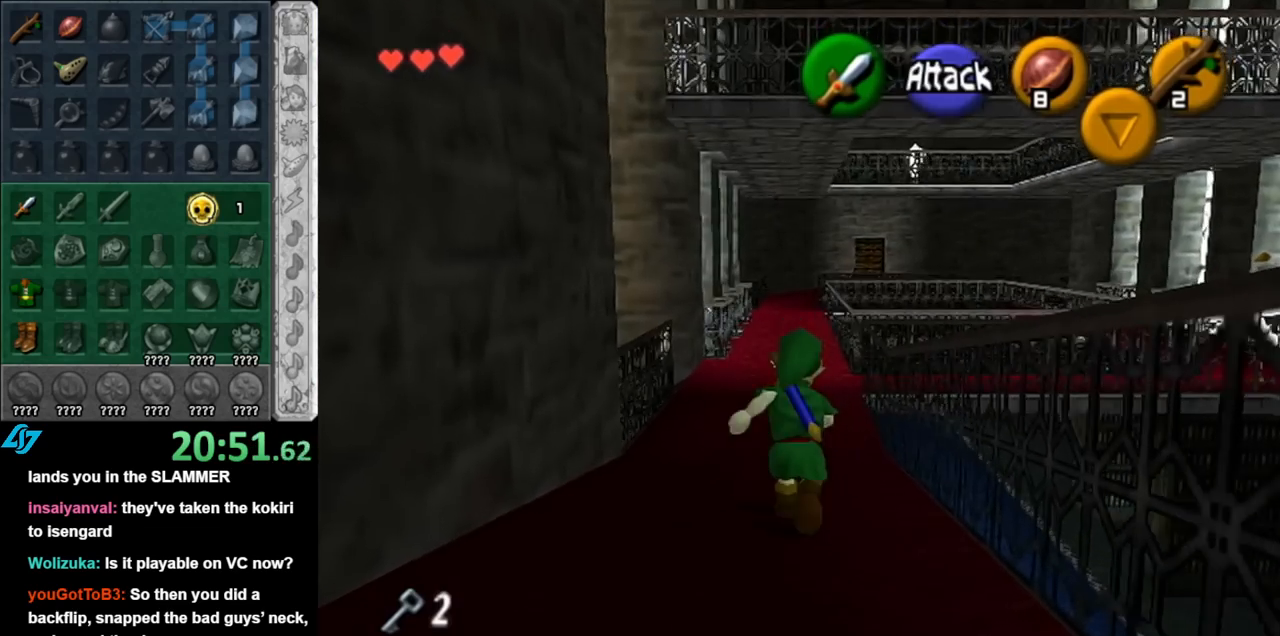
{"buttons": [], "left_stick": "up", "right_stick": "center", "events": [[33, "A", "up"], [83, "A", "down"], [217, "A", "up"]]}
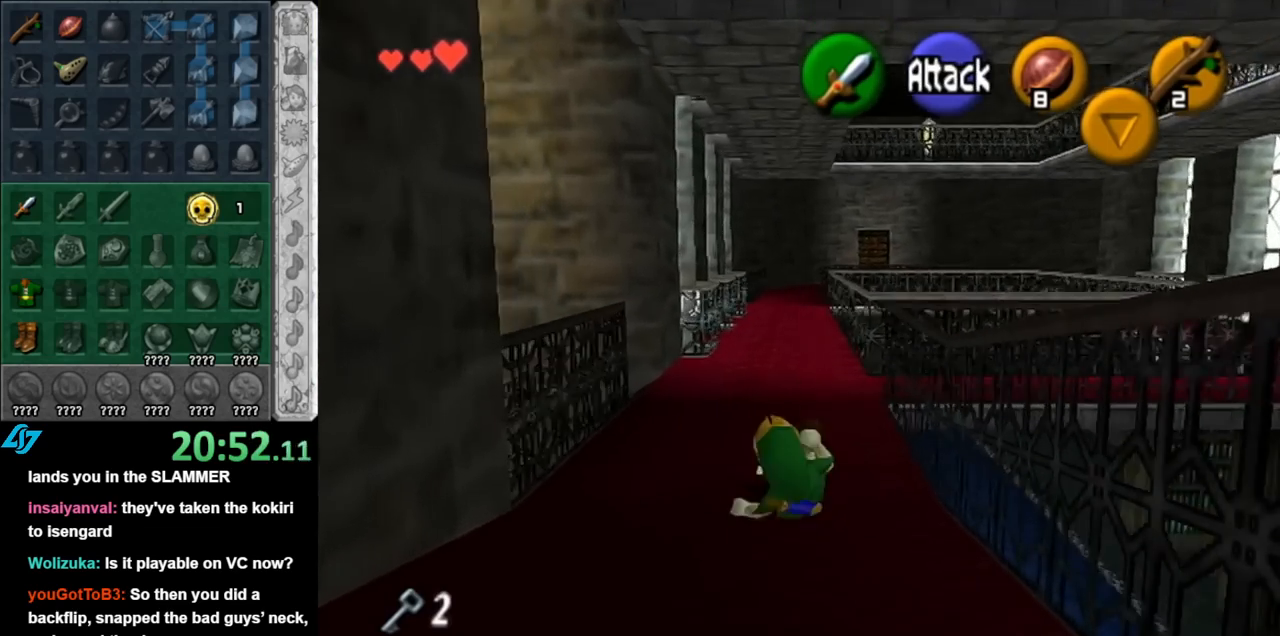
{"buttons": [], "left_stick": "up", "right_stick": "center", "events": [[250, "A", "down"], [500, "A", "up"]]}
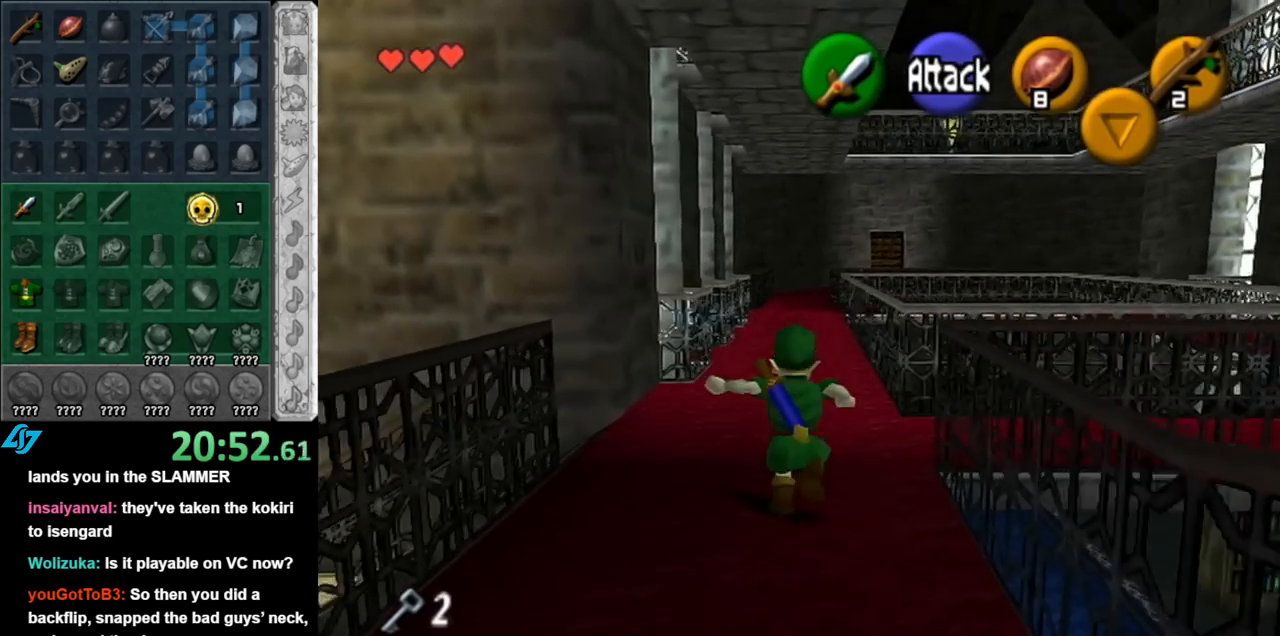
{"buttons": ["A"], "left_stick": "up", "right_stick": "center", "events": [[500, "A", "down"]]}
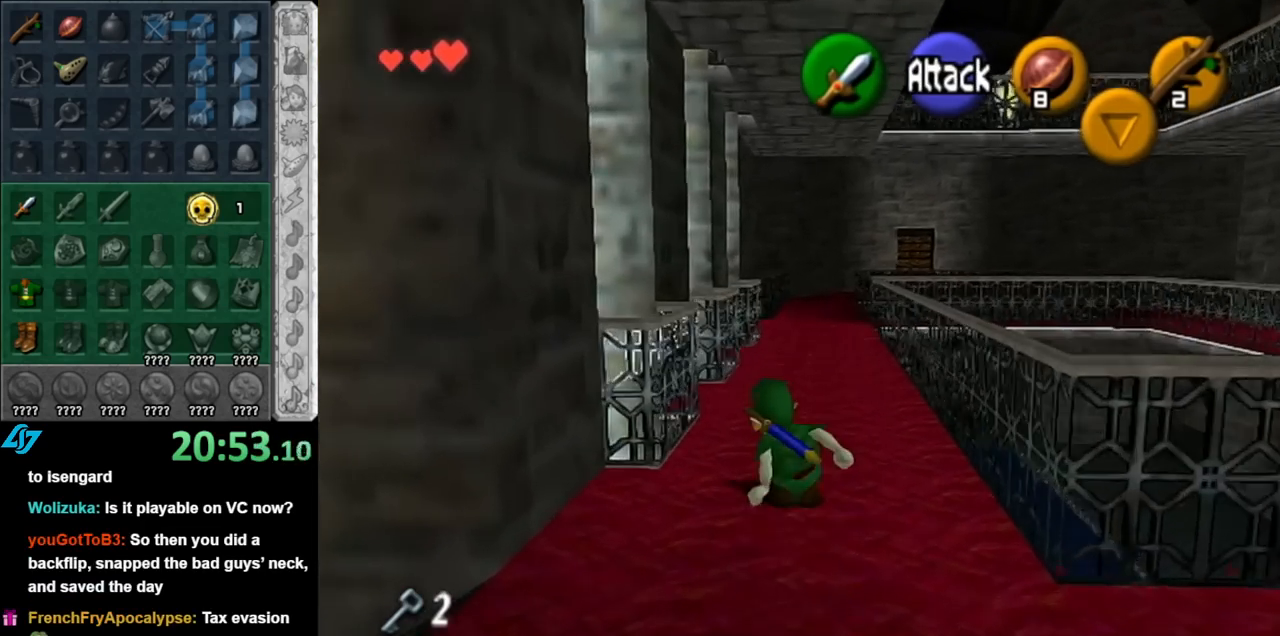
{"buttons": [], "left_stick": "up", "right_stick": "center", "events": [[183, "A", "up"]]}
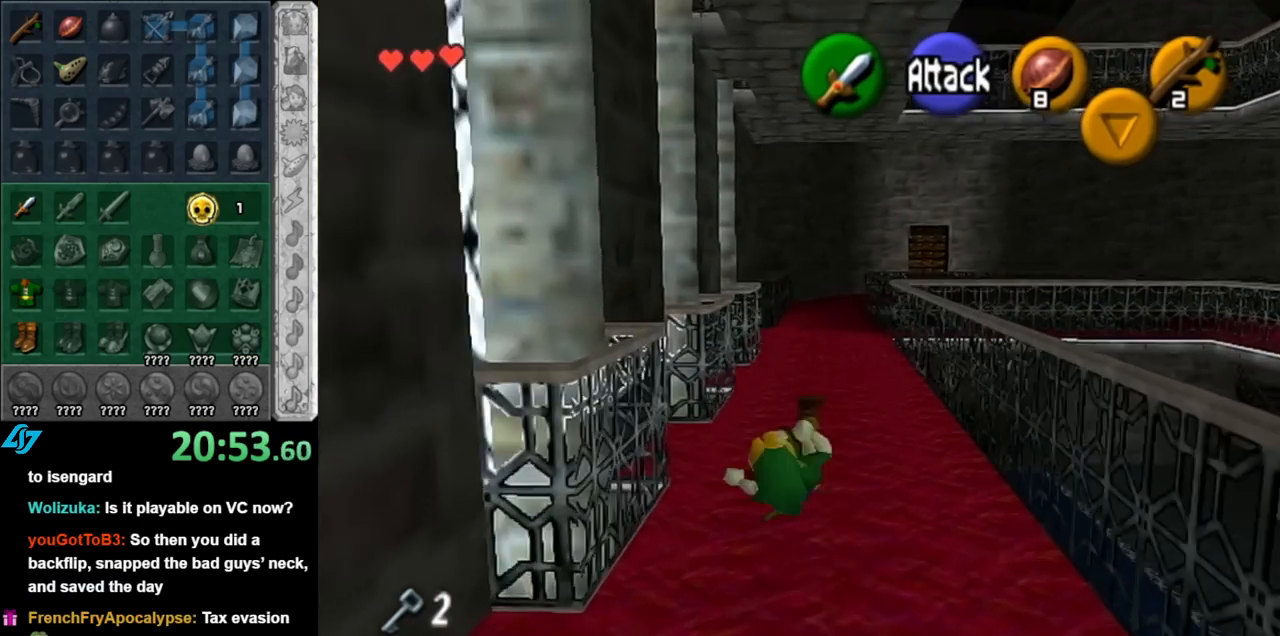
{"buttons": [], "left_stick": "up", "right_stick": "center", "events": [[317, "A", "down"], [500, "A", "up"]]}
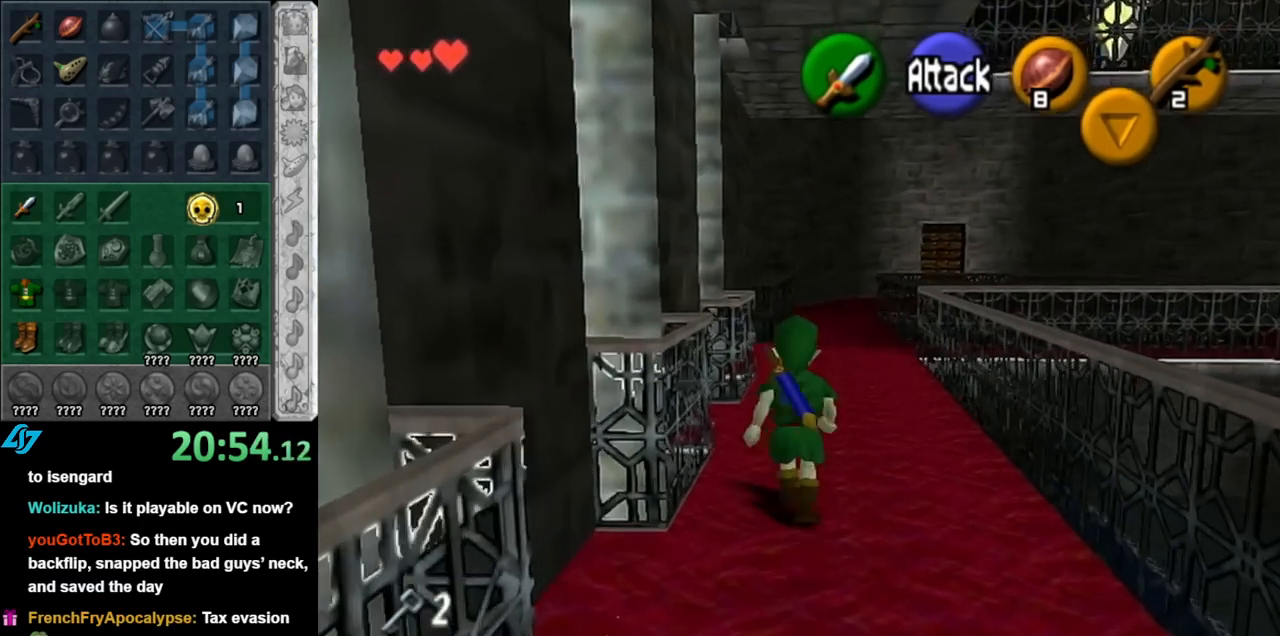
{"buttons": [], "left_stick": "up", "right_stick": "center", "events": []}
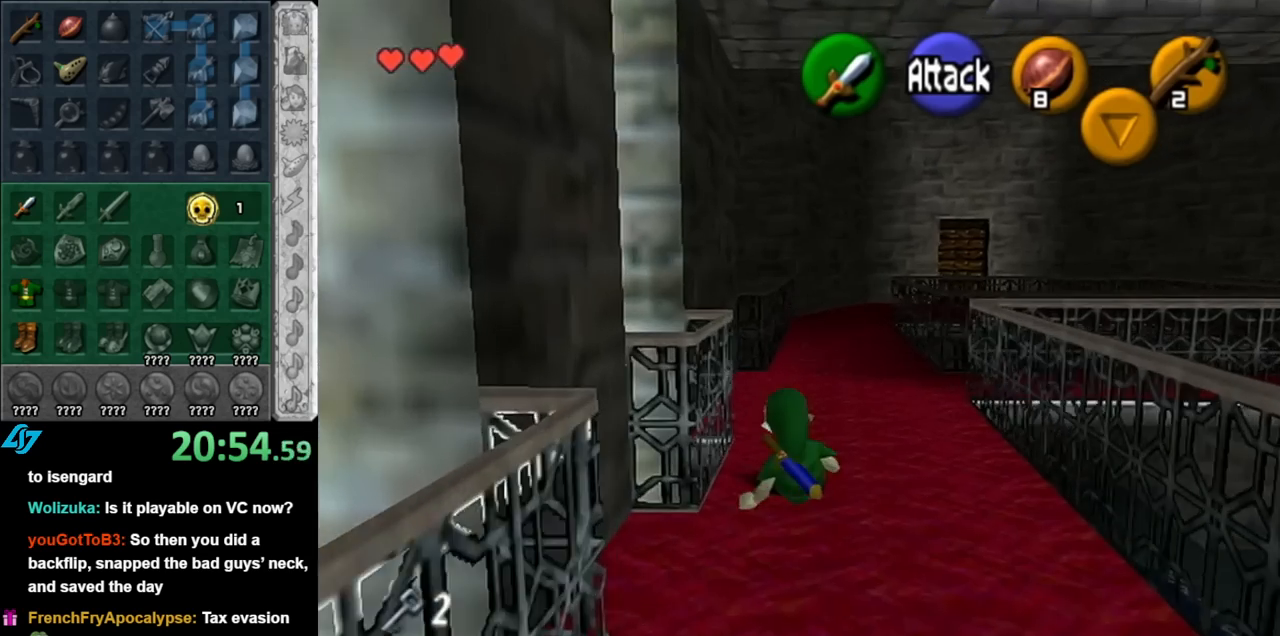
{"buttons": [], "left_stick": "up", "right_stick": "center", "events": [[117, "A", "down"], [317, "A", "up"]]}
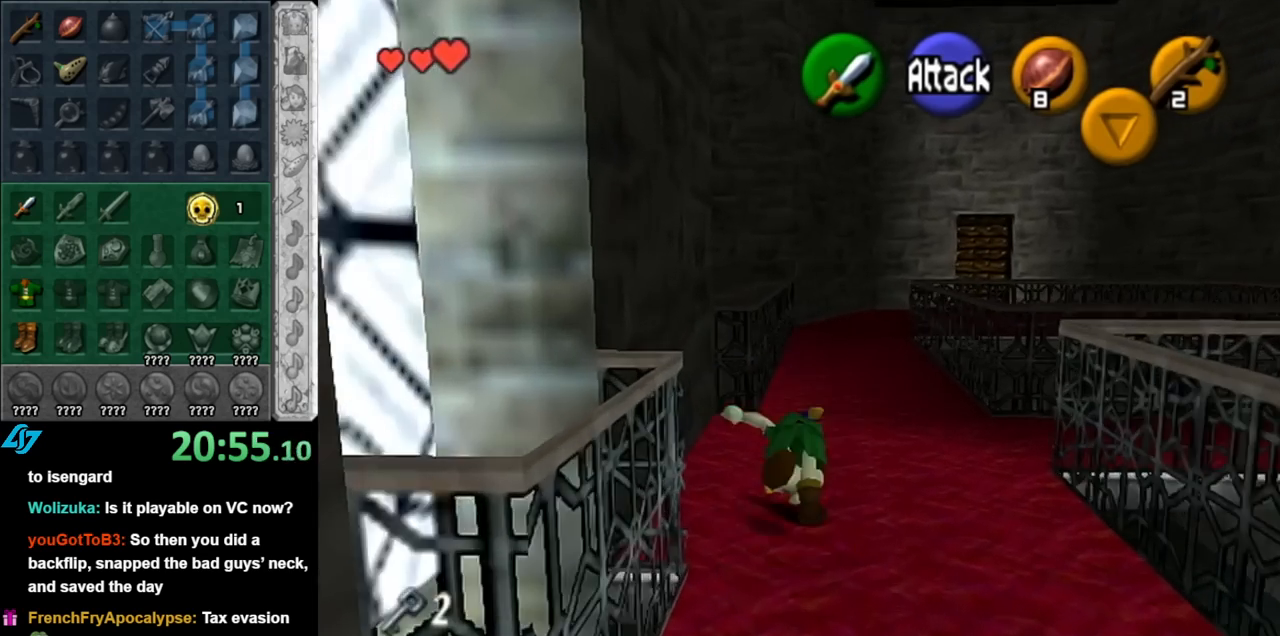
{"buttons": ["A"], "left_stick": "up", "right_stick": "center", "events": [[433, "A", "down"]]}
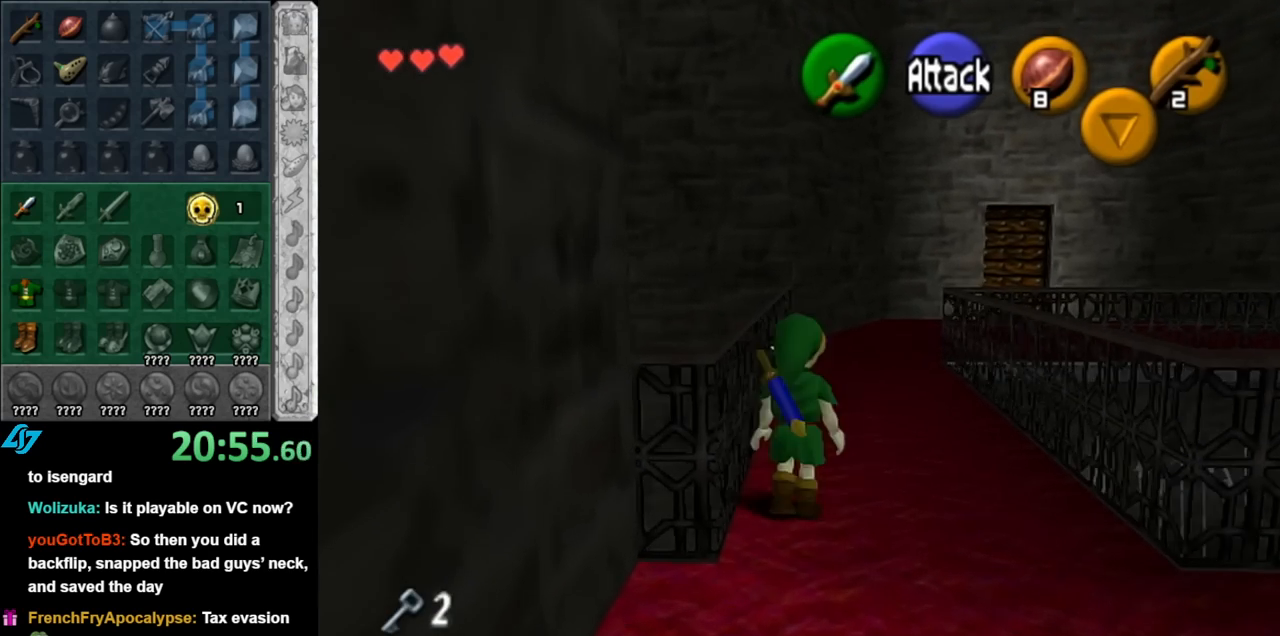
{"buttons": [], "left_stick": "up", "right_stick": "center", "events": [[117, "A", "up"]]}
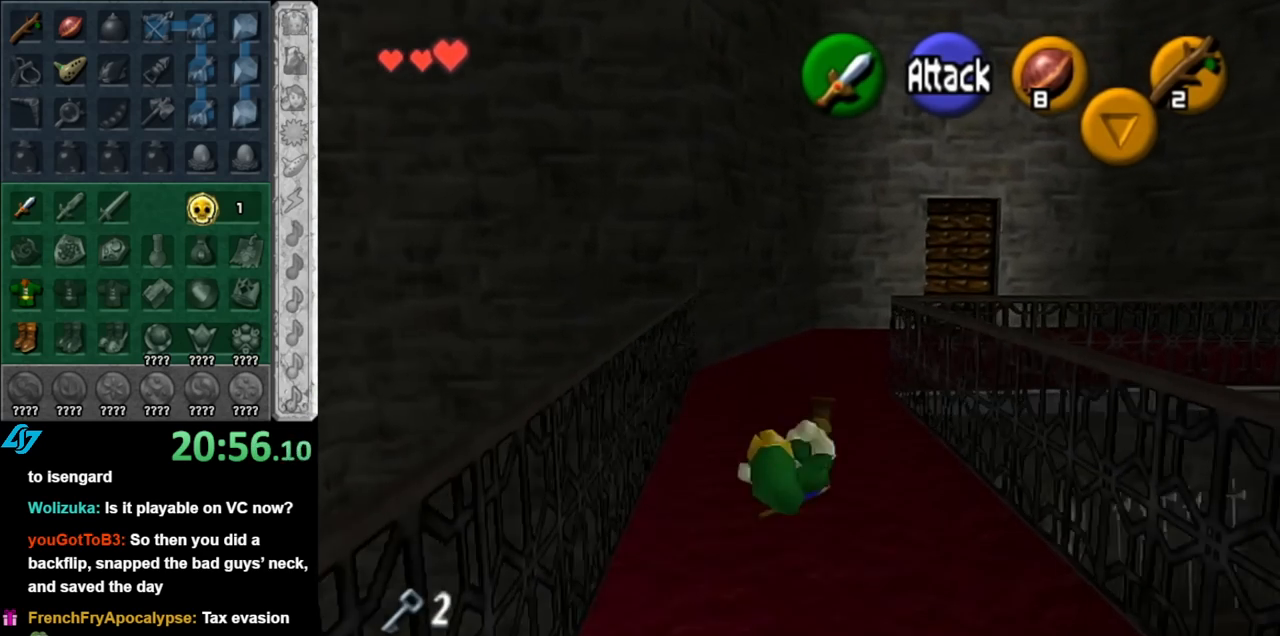
{"buttons": [], "left_stick": "up", "right_stick": "center", "events": [[250, "A", "down"], [400, "A", "up"]]}
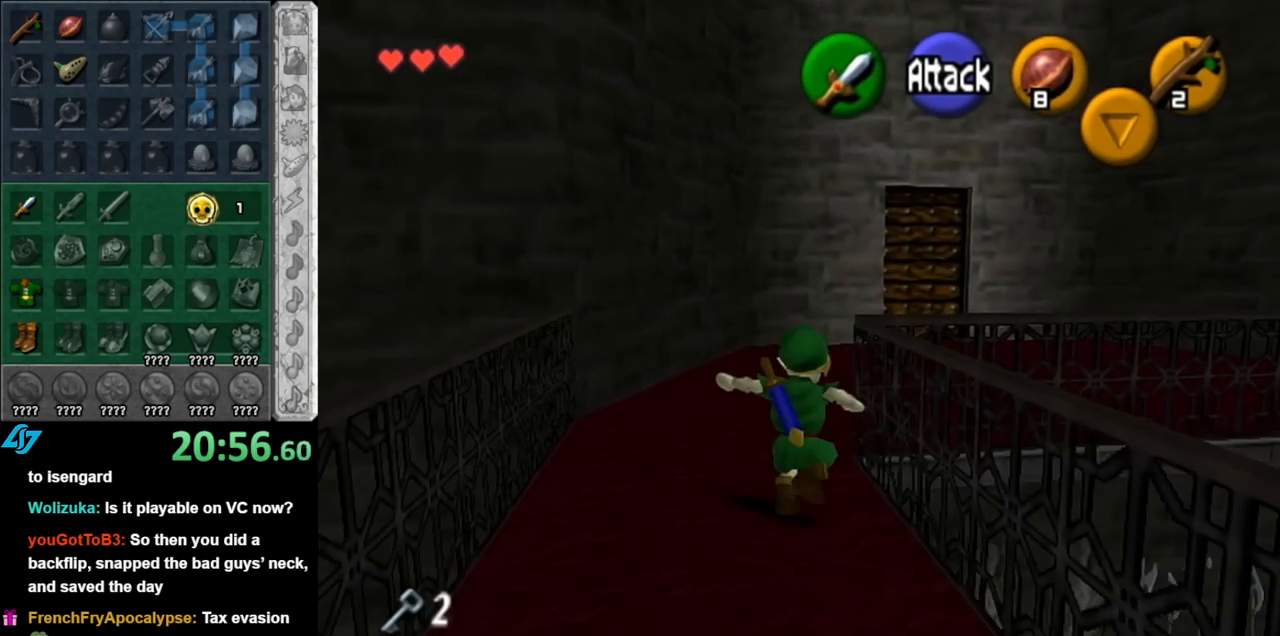
{"buttons": ["A"], "left_stick": "up", "right_stick": "center", "events": [[467, "A", "down"]]}
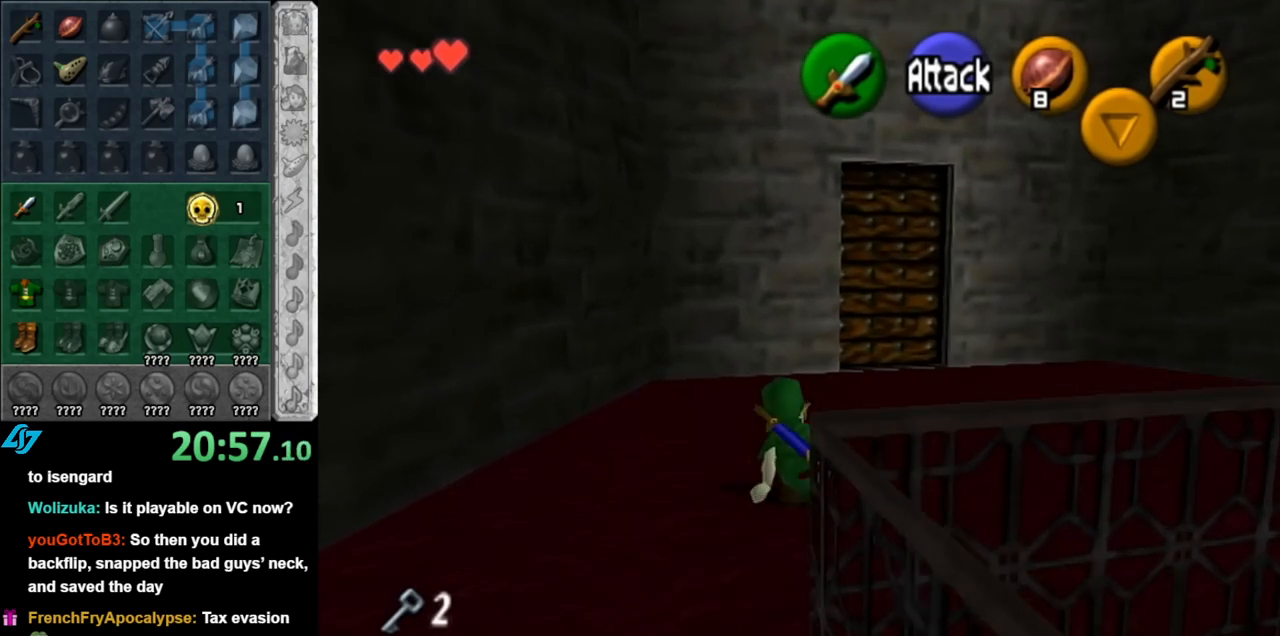
{"buttons": [], "left_stick": "up", "right_stick": "center", "events": [[133, "A", "up"]]}
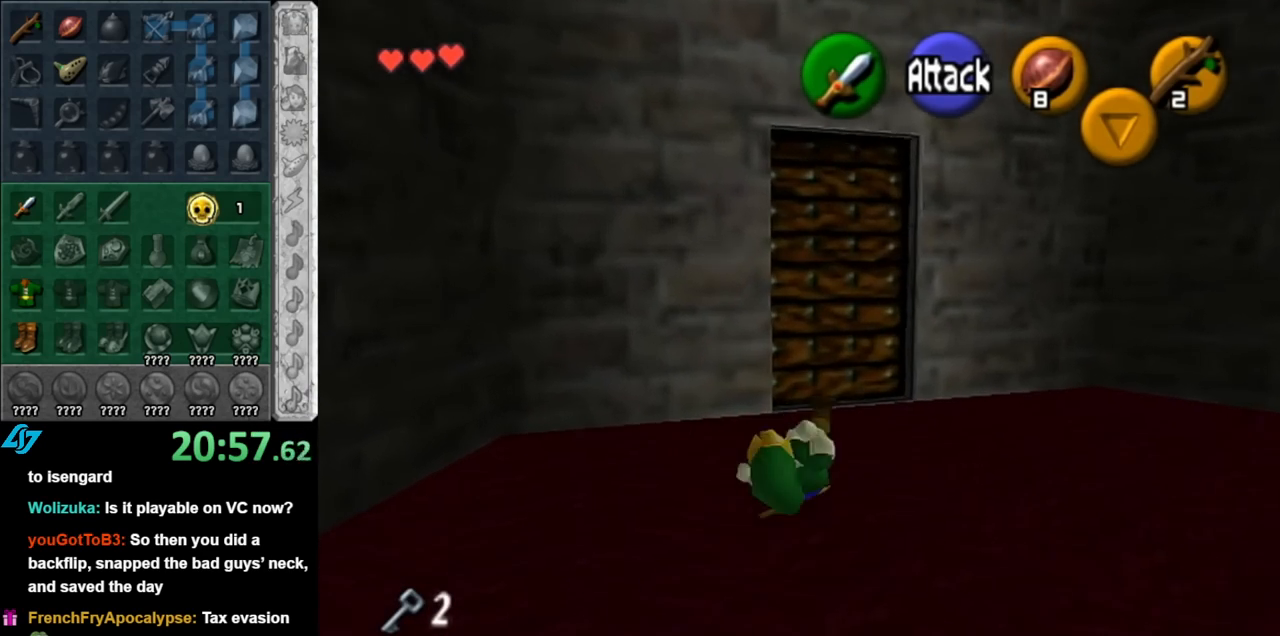
{"buttons": [], "left_stick": "up", "right_stick": "center", "events": [[250, "A", "down"], [367, "A", "up"]]}
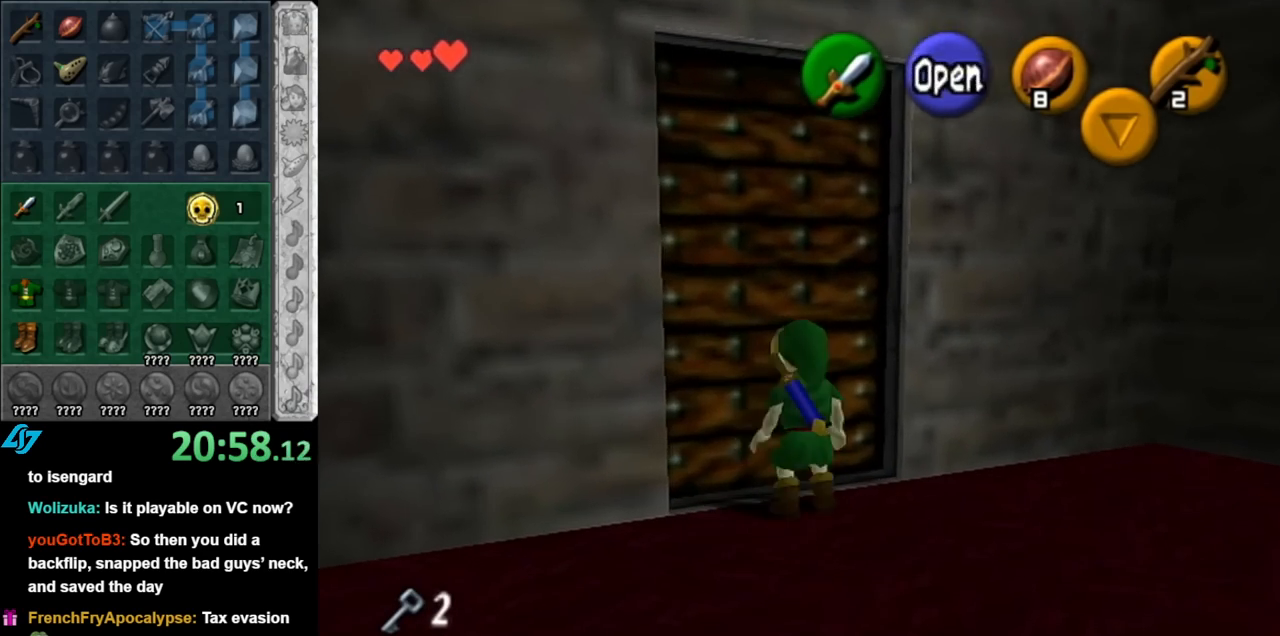
{"buttons": [], "left_stick": "up", "right_stick": "center", "events": []}
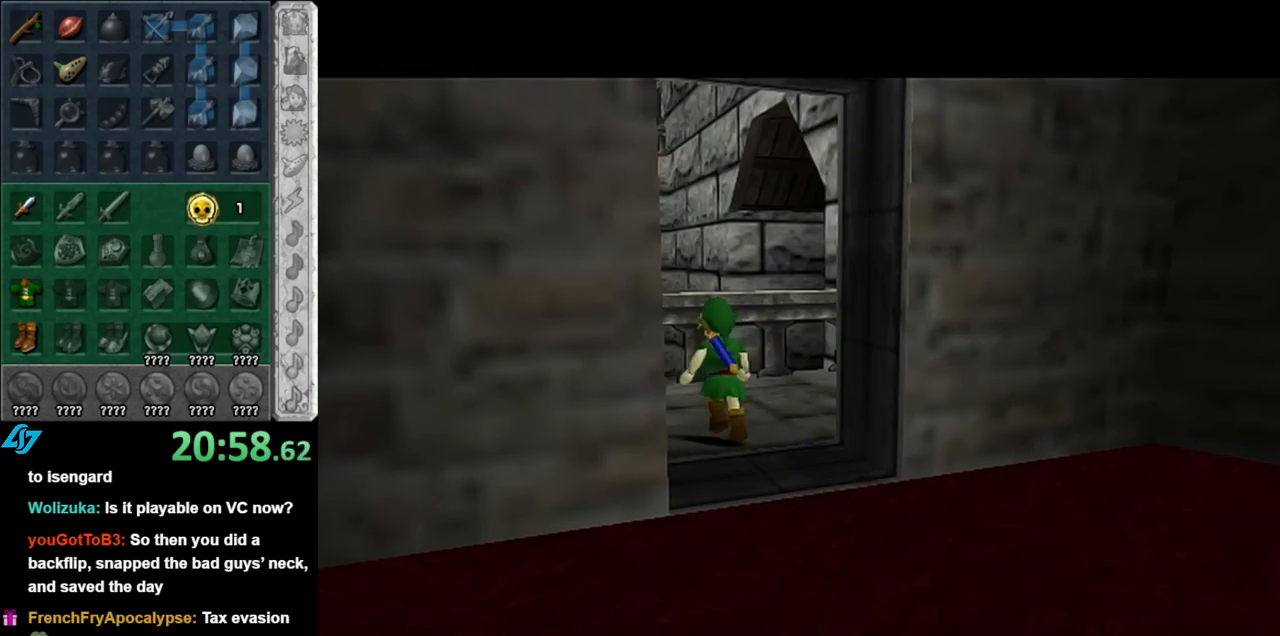
{"buttons": [], "left_stick": "up", "right_stick": "center", "events": []}
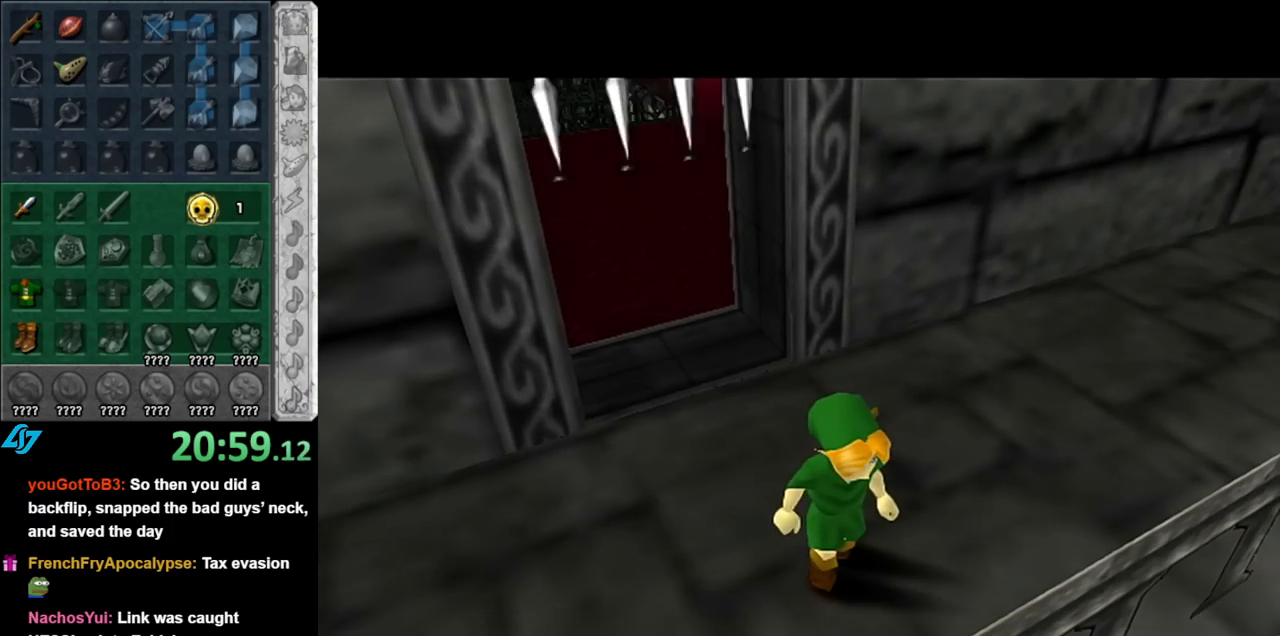
{"buttons": [], "left_stick": "center", "right_stick": "center", "events": [[100, "left_stick", "center"]]}
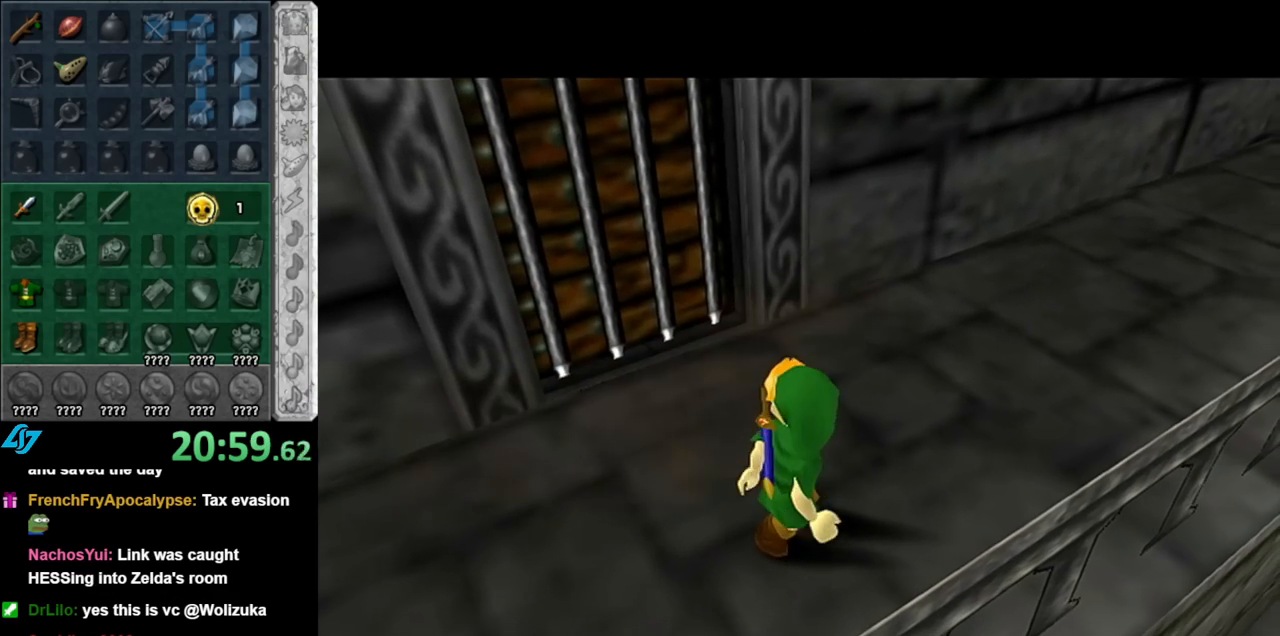
{"buttons": [], "left_stick": "center", "right_stick": "center", "events": []}
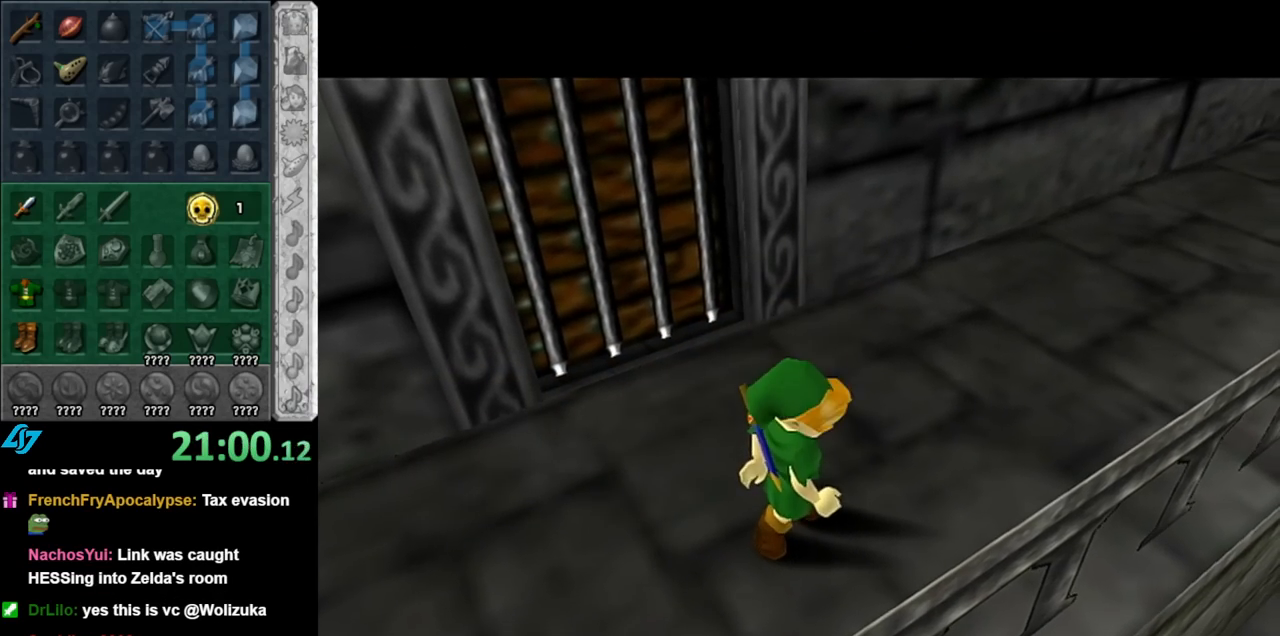
{"buttons": [], "left_stick": "center", "right_stick": "center", "events": []}
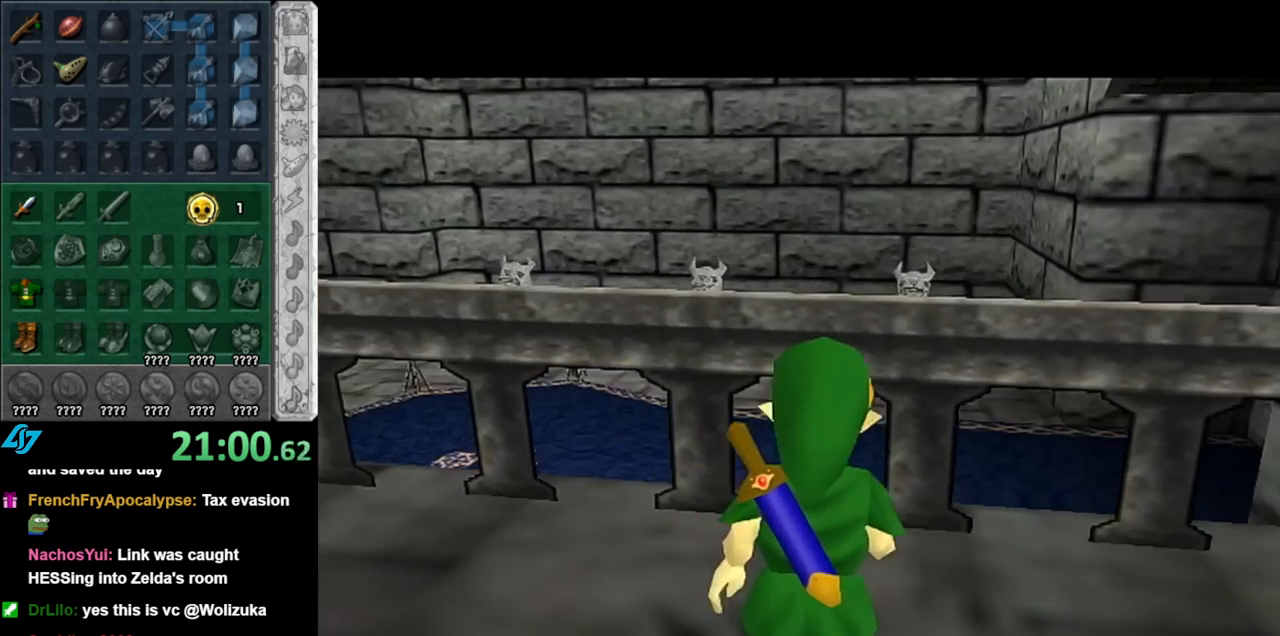
{"buttons": ["L1"], "left_stick": "up", "right_stick": "center", "events": [[67, "left_stick", "left"], [183, "A", "down"], [317, "L1", "down"], [350, "A", "up"], [400, "left_stick", "up"]]}
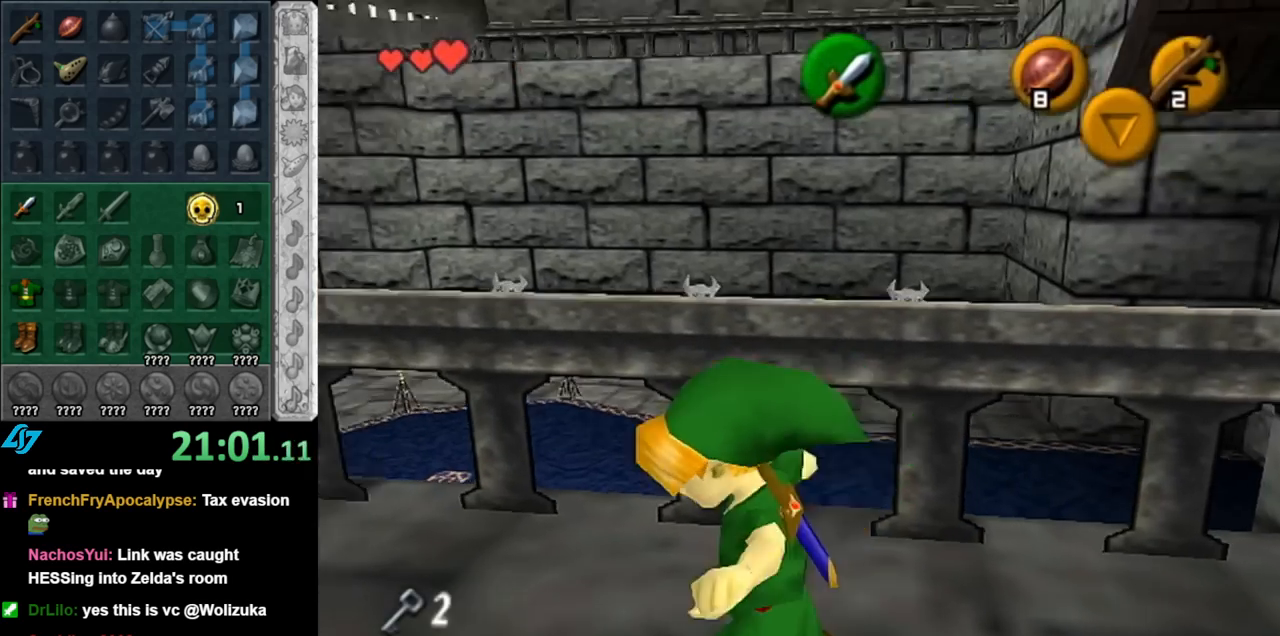
{"buttons": [], "left_stick": "up", "right_stick": "center", "events": [[33, "L1", "up"]]}
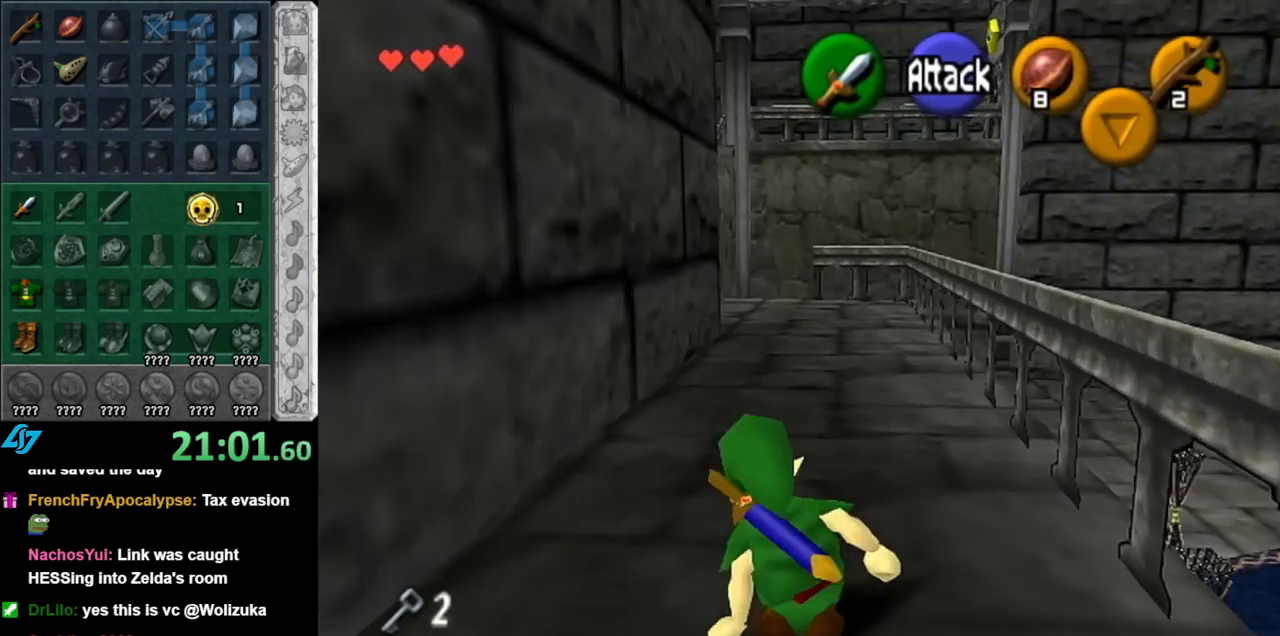
{"buttons": [], "left_stick": "down", "right_stick": "center", "events": [[350, "left_stick", "center"], [400, "left_stick", "down"]]}
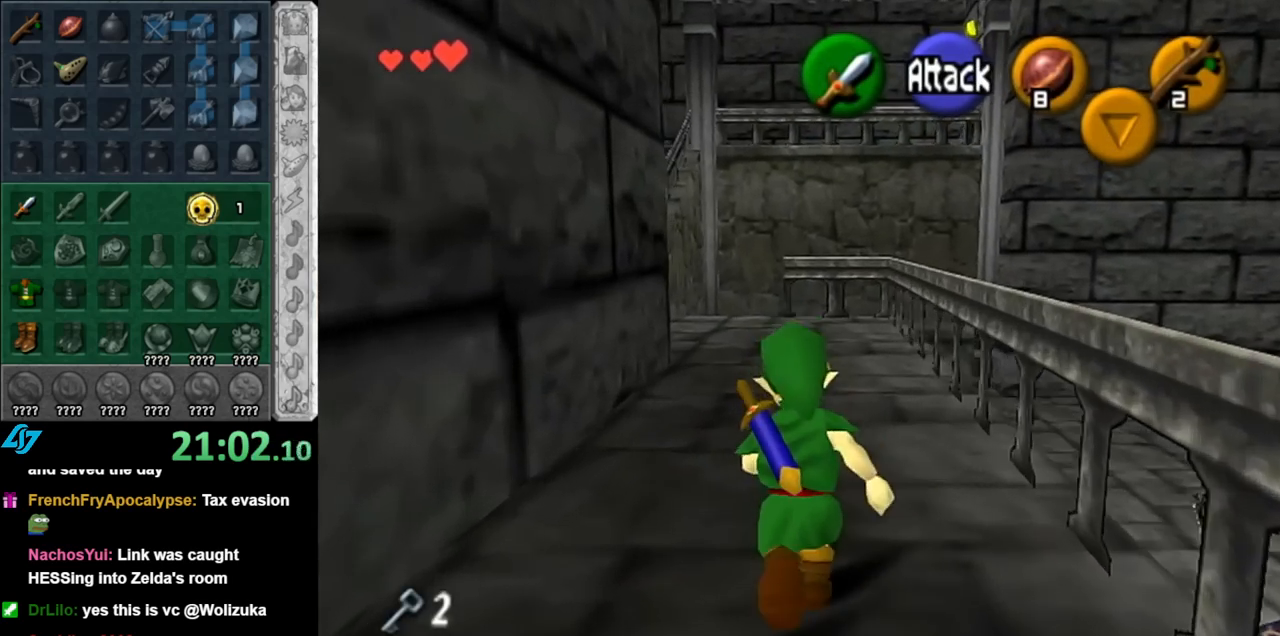
{"buttons": [], "left_stick": "up", "right_stick": "center", "events": [[33, "L1", "down"], [83, "left_stick", "center"], [250, "L1", "up"], [367, "left_stick", "up"]]}
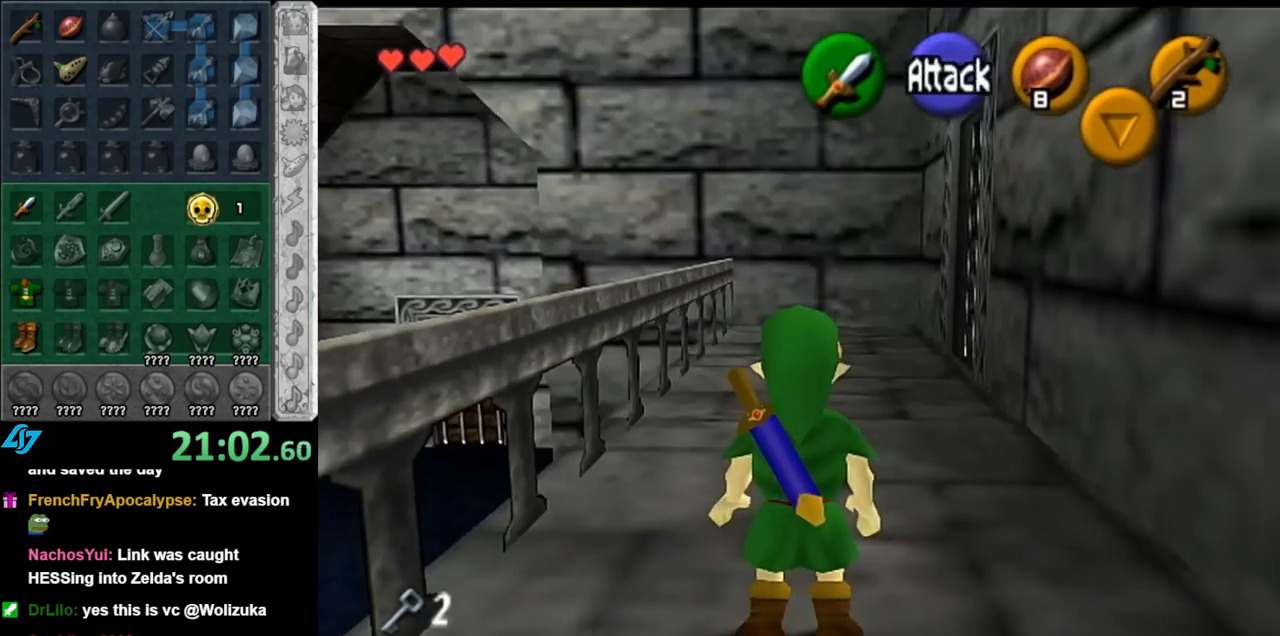
{"buttons": [], "left_stick": "down", "right_stick": "center", "events": [[317, "left_stick", "center"], [367, "left_stick", "down"]]}
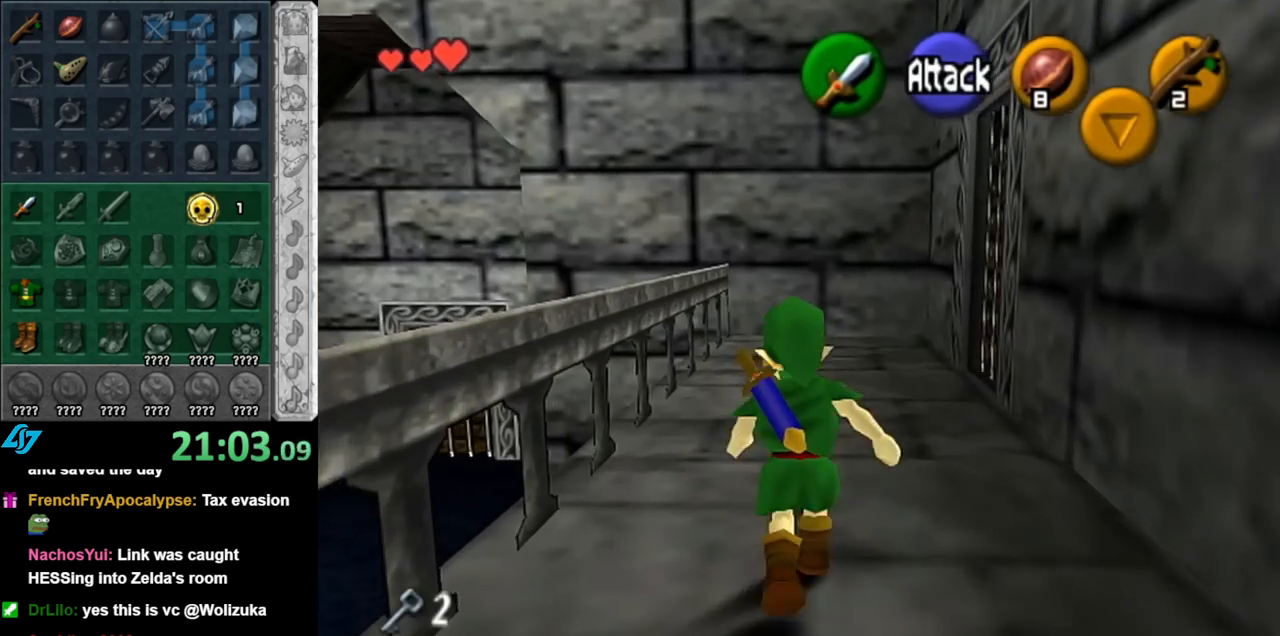
{"buttons": [], "left_stick": "up", "right_stick": "center", "events": [[67, "A", "down"], [217, "L1", "down"], [250, "A", "up"], [283, "left_stick", "up"], [433, "L1", "up"]]}